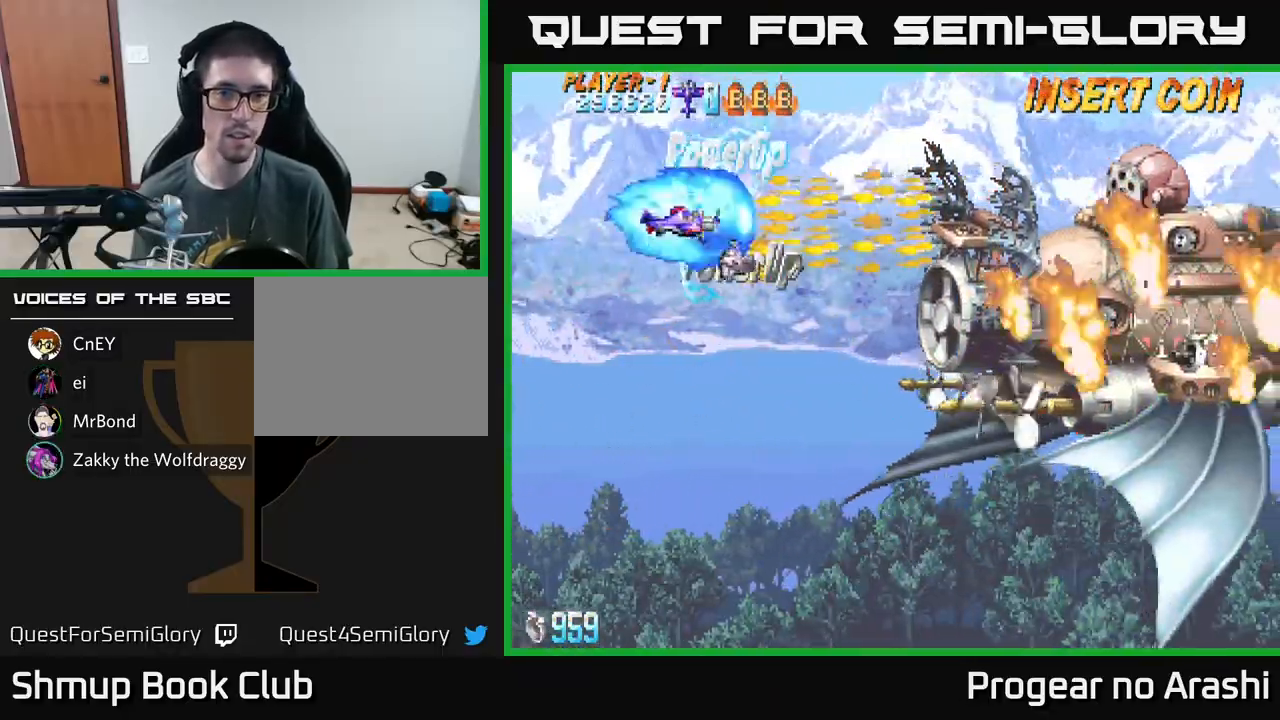
Gameplay with a controller (Xbox layout); each line is a JSON object with the inputs held at the frame after it. "events" lists button and stick changes between this image and that frame as [ms after this image, input, new state], when the widget could be followed in between. Not read: right_stick.
{"buttons": ["X", "DPAD_LEFT"], "left_stick": "center", "events": [[17, "DPAD_UP", "down"], [133, "DPAD_UP", "up"], [450, "DPAD_RIGHT", "up"], [500, "DPAD_LEFT", "down"]]}
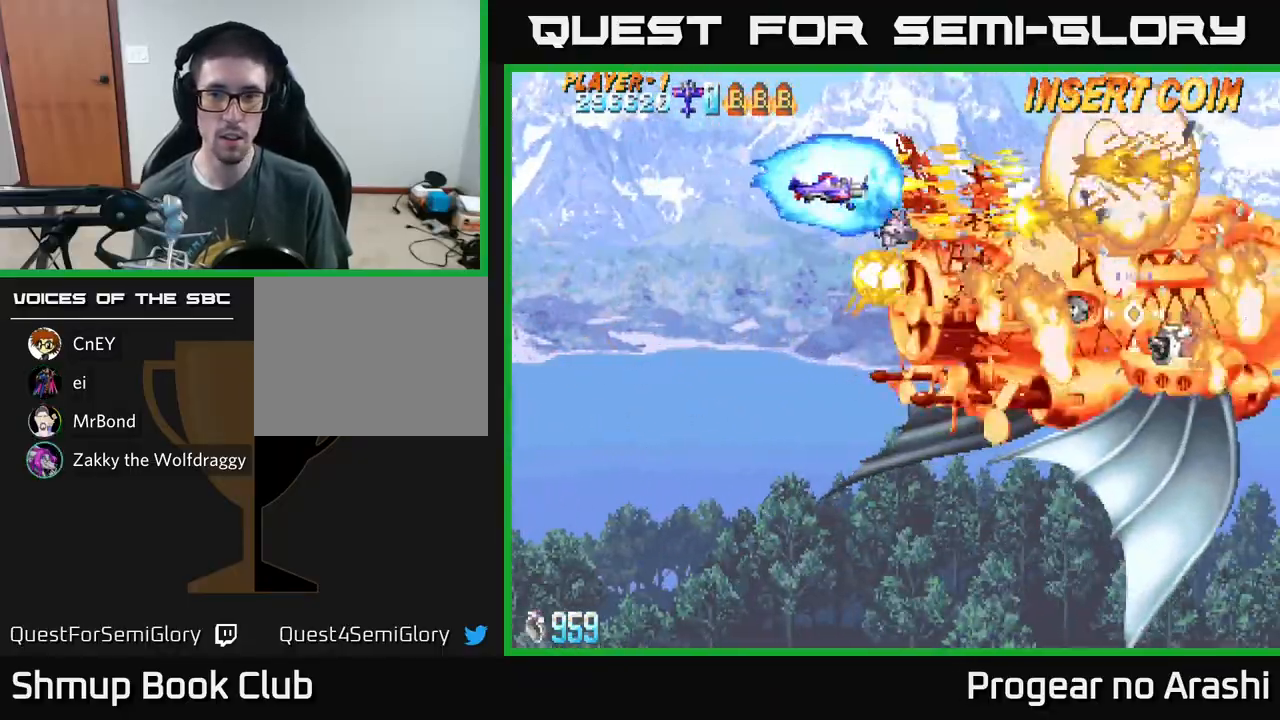
{"buttons": [], "left_stick": "center", "events": [[250, "X", "up"], [400, "DPAD_LEFT", "up"]]}
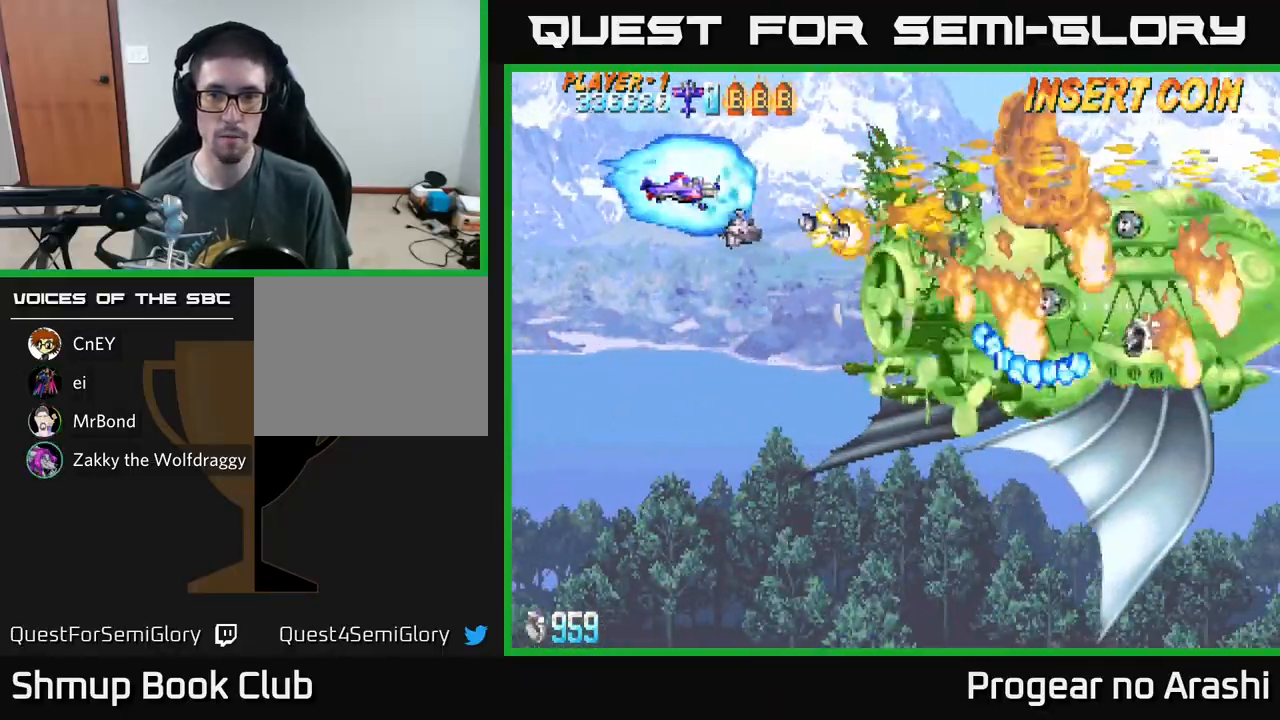
{"buttons": ["X"], "left_stick": "center", "events": [[83, "DPAD_DOWN", "down"], [117, "X", "down"], [233, "DPAD_LEFT", "down"], [333, "DPAD_LEFT", "up"], [383, "DPAD_RIGHT", "down"], [433, "DPAD_DOWN", "up"], [450, "DPAD_RIGHT", "up"]]}
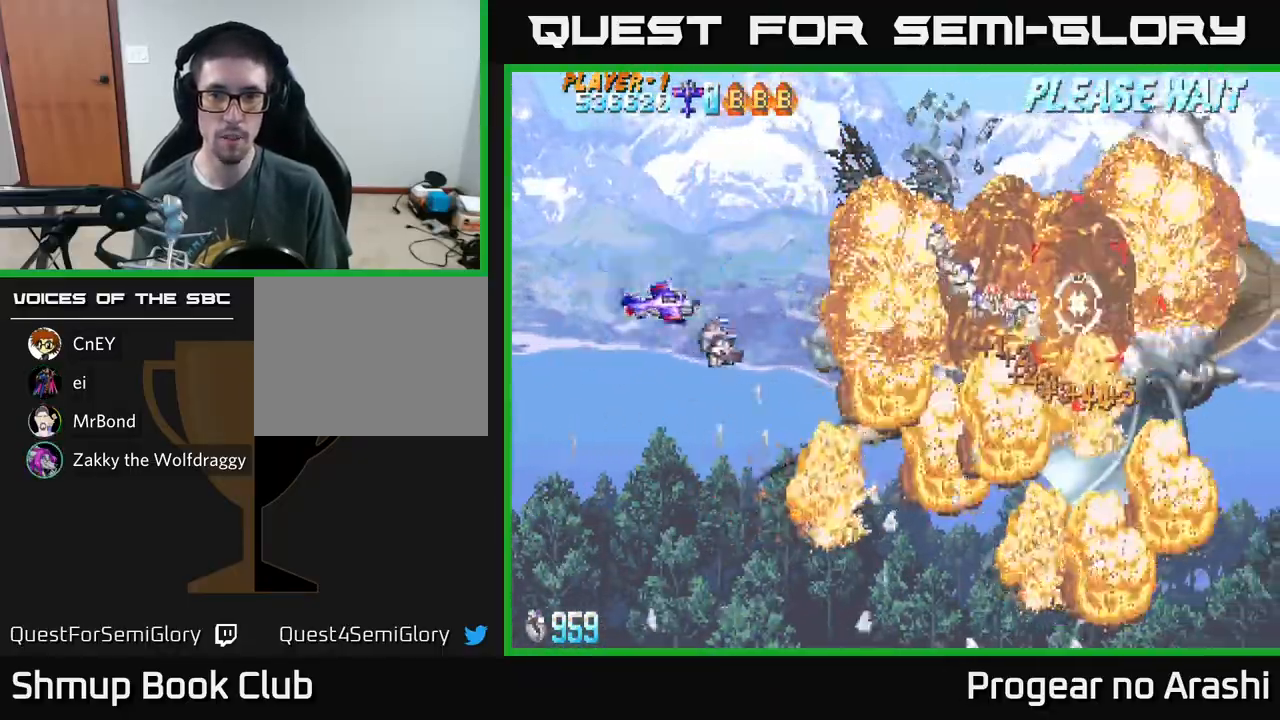
{"buttons": ["A", "DPAD_RIGHT"], "left_stick": "center", "events": [[17, "A", "down"], [33, "DPAD_LEFT", "down"], [33, "X", "up"], [50, "DPAD_LEFT", "up"], [117, "DPAD_RIGHT", "down"]]}
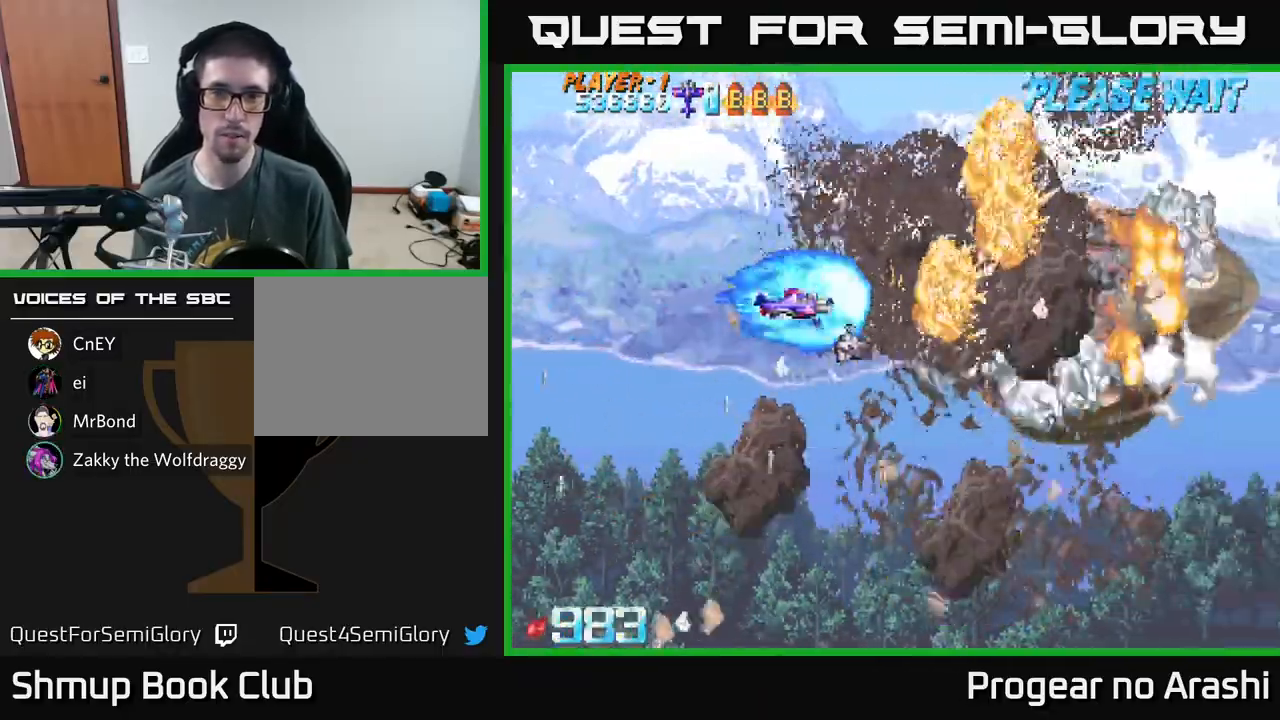
{"buttons": ["X", "DPAD_LEFT"], "left_stick": "center", "events": [[50, "DPAD_RIGHT", "up"], [150, "DPAD_LEFT", "down"], [183, "X", "down"], [217, "A", "up"]]}
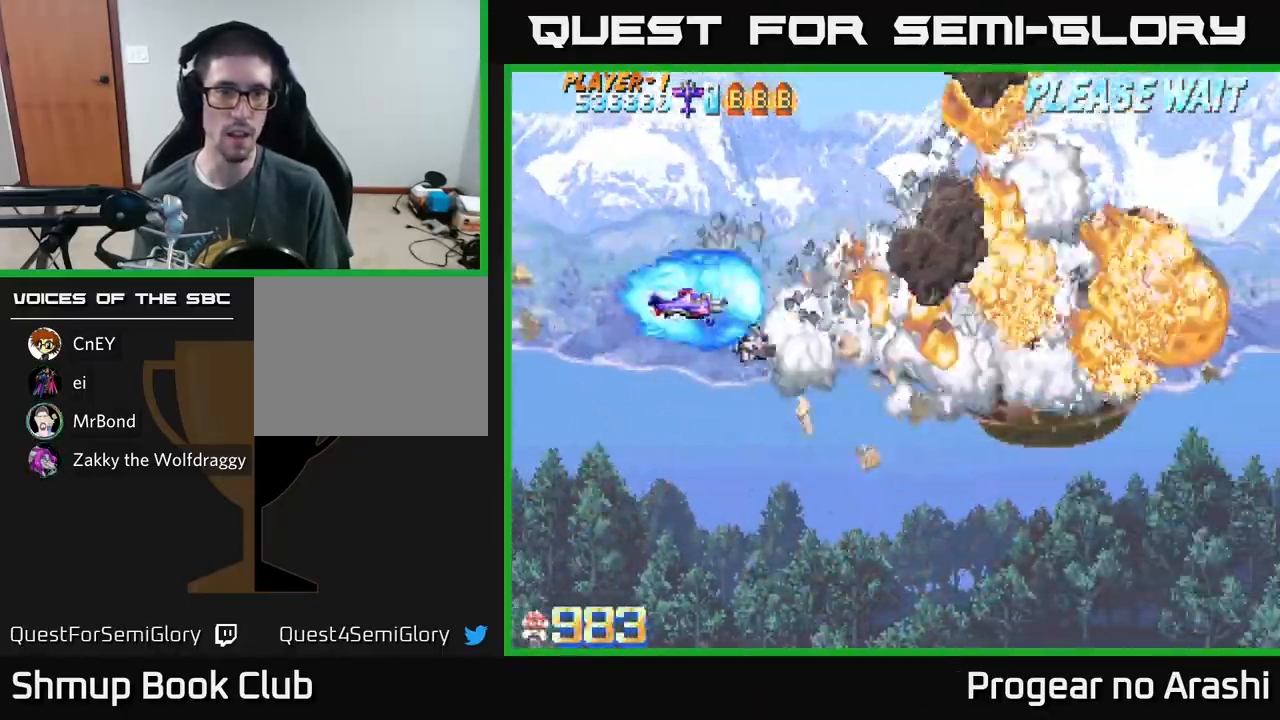
{"buttons": [], "left_stick": "center", "events": [[100, "X", "up"], [150, "DPAD_LEFT", "up"]]}
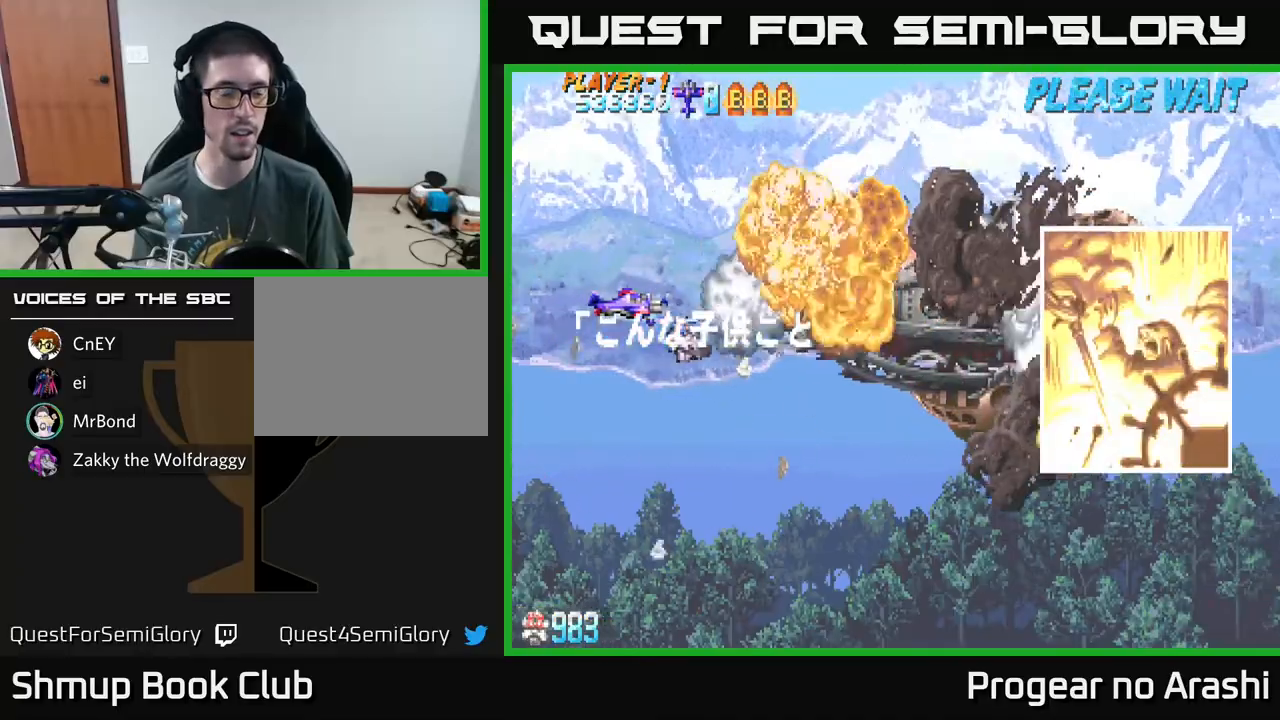
{"buttons": [], "left_stick": "center", "events": []}
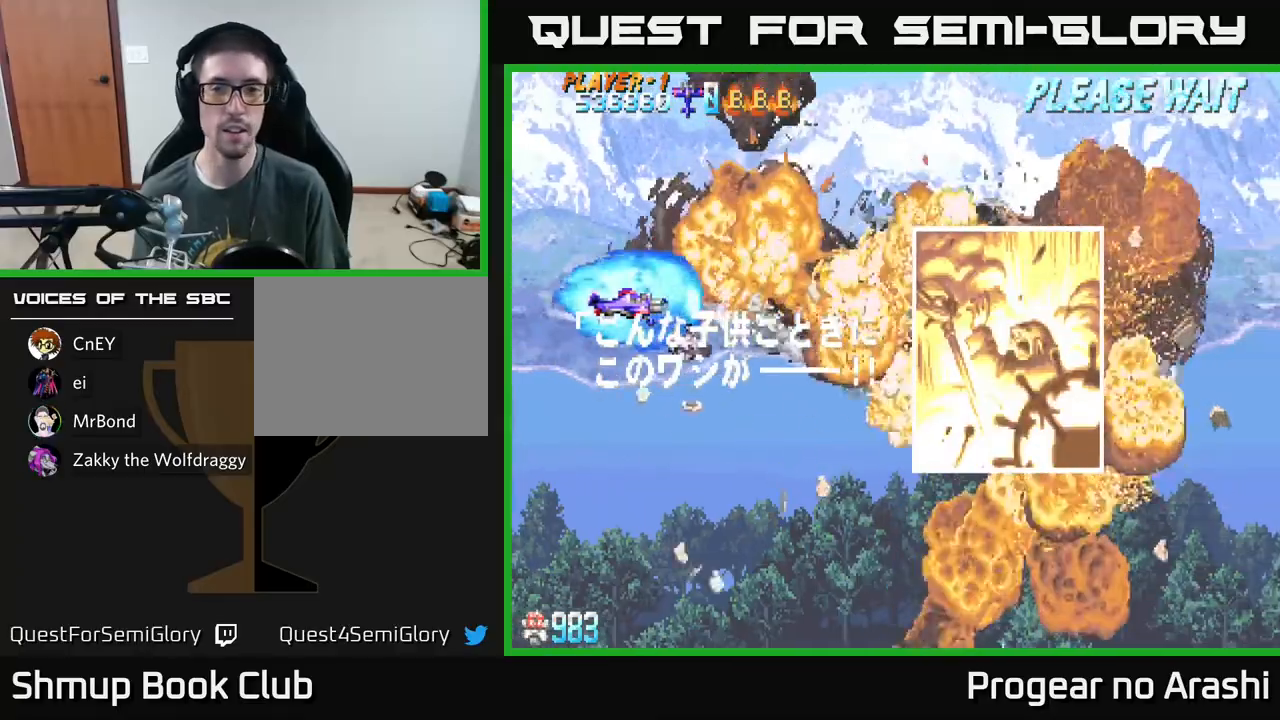
{"buttons": [], "left_stick": "center", "events": []}
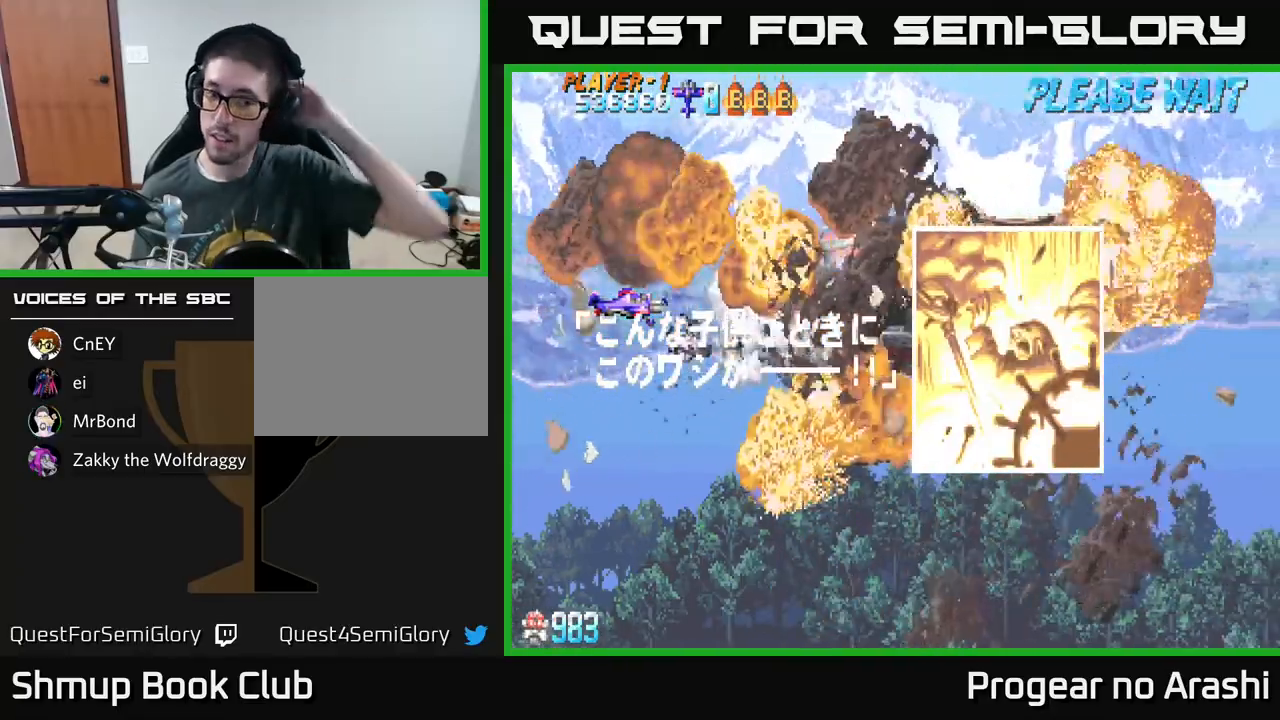
{"buttons": [], "left_stick": "center", "events": []}
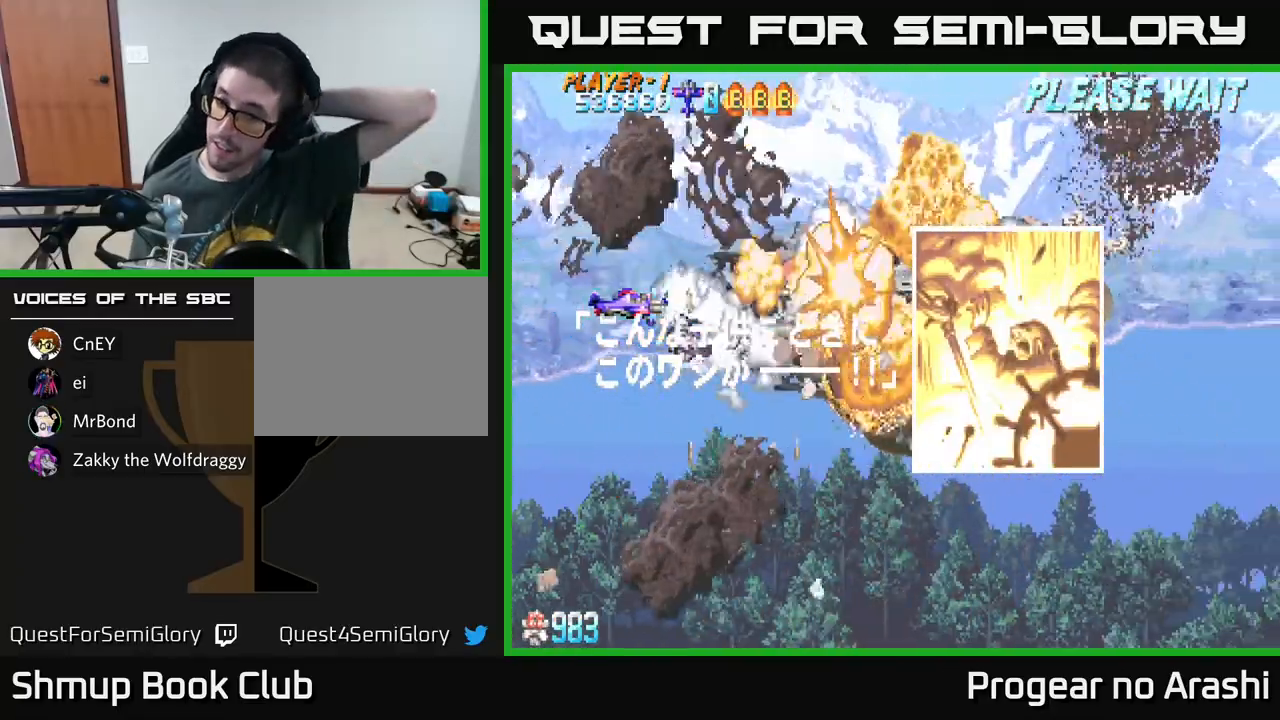
{"buttons": [], "left_stick": "center", "events": []}
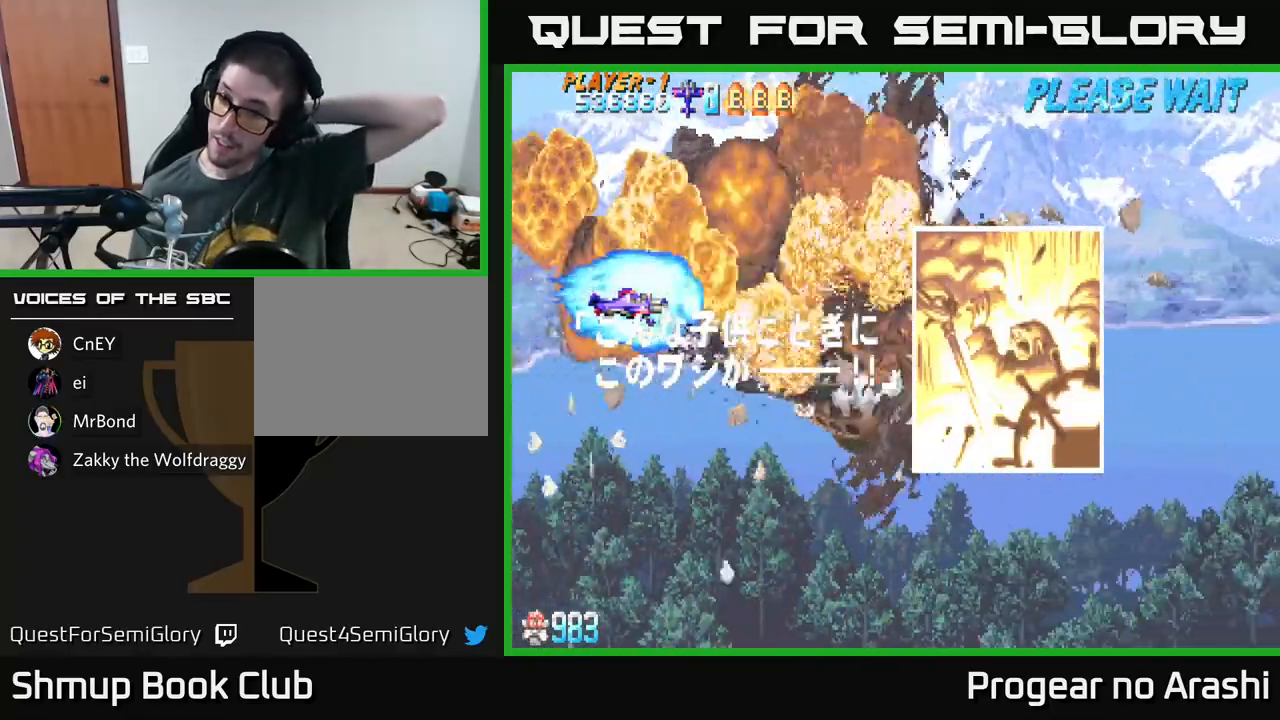
{"buttons": [], "left_stick": "center", "events": []}
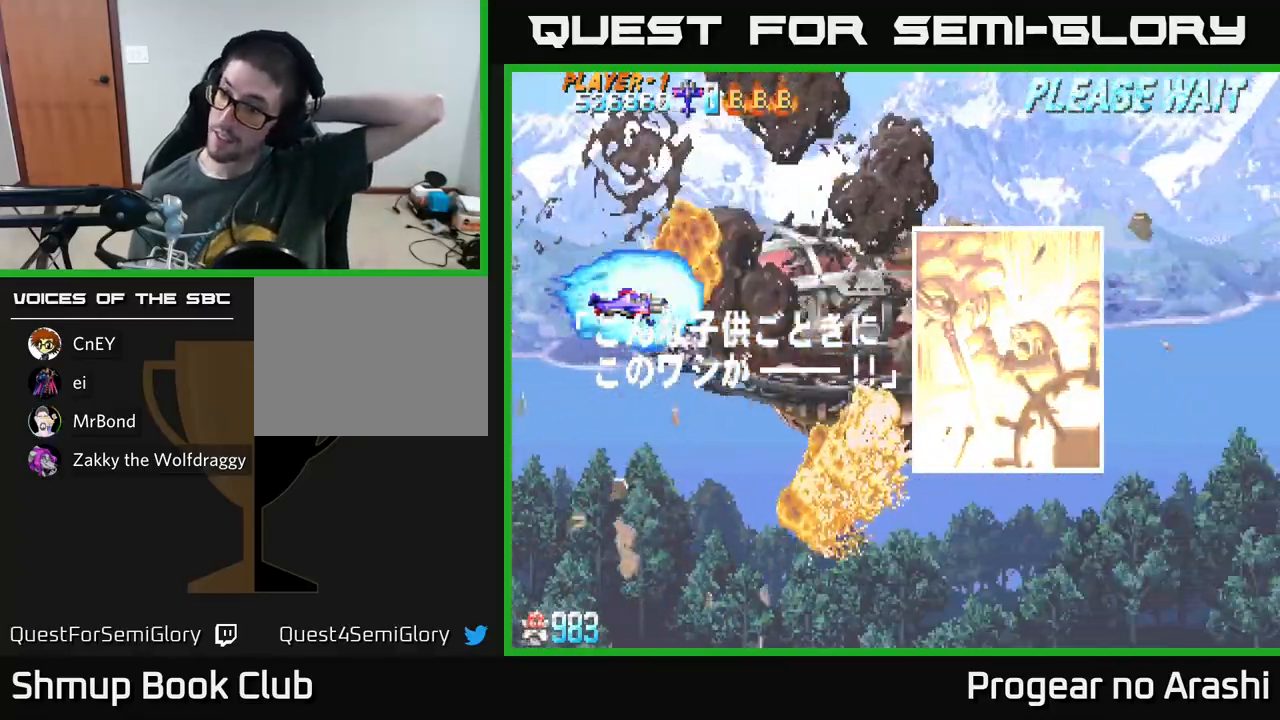
{"buttons": [], "left_stick": "center", "events": []}
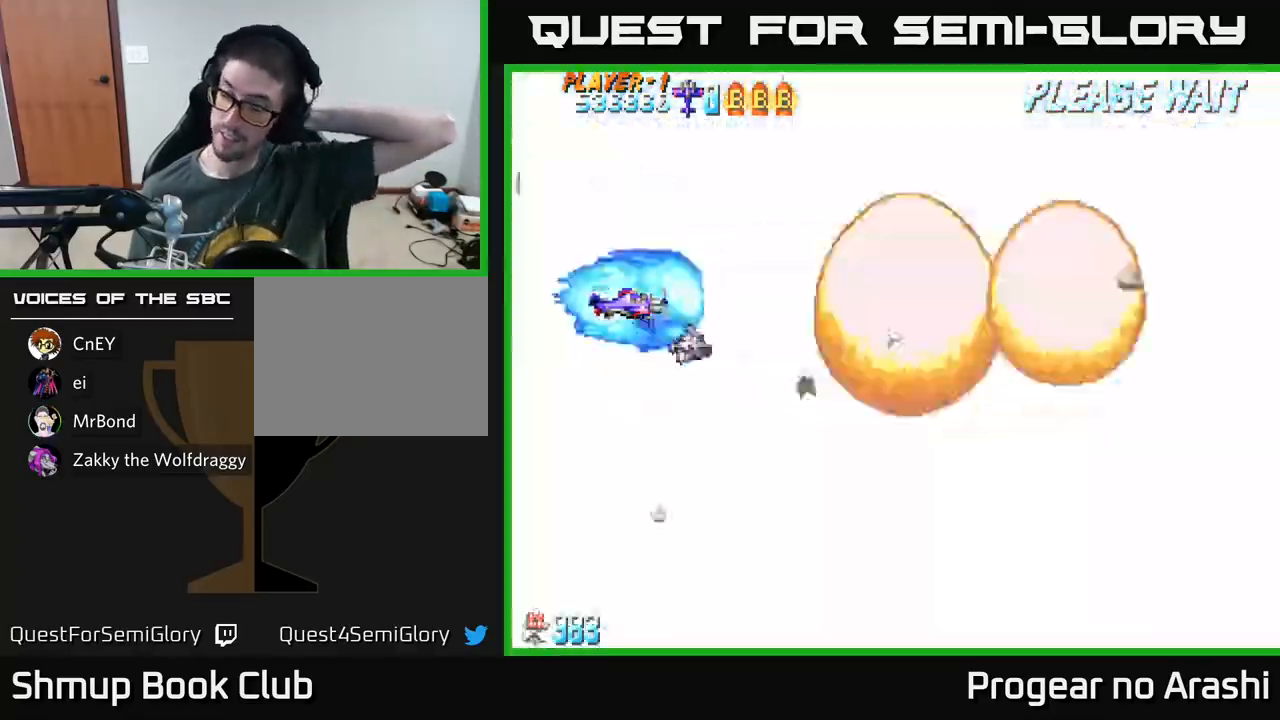
{"buttons": [], "left_stick": "center", "events": []}
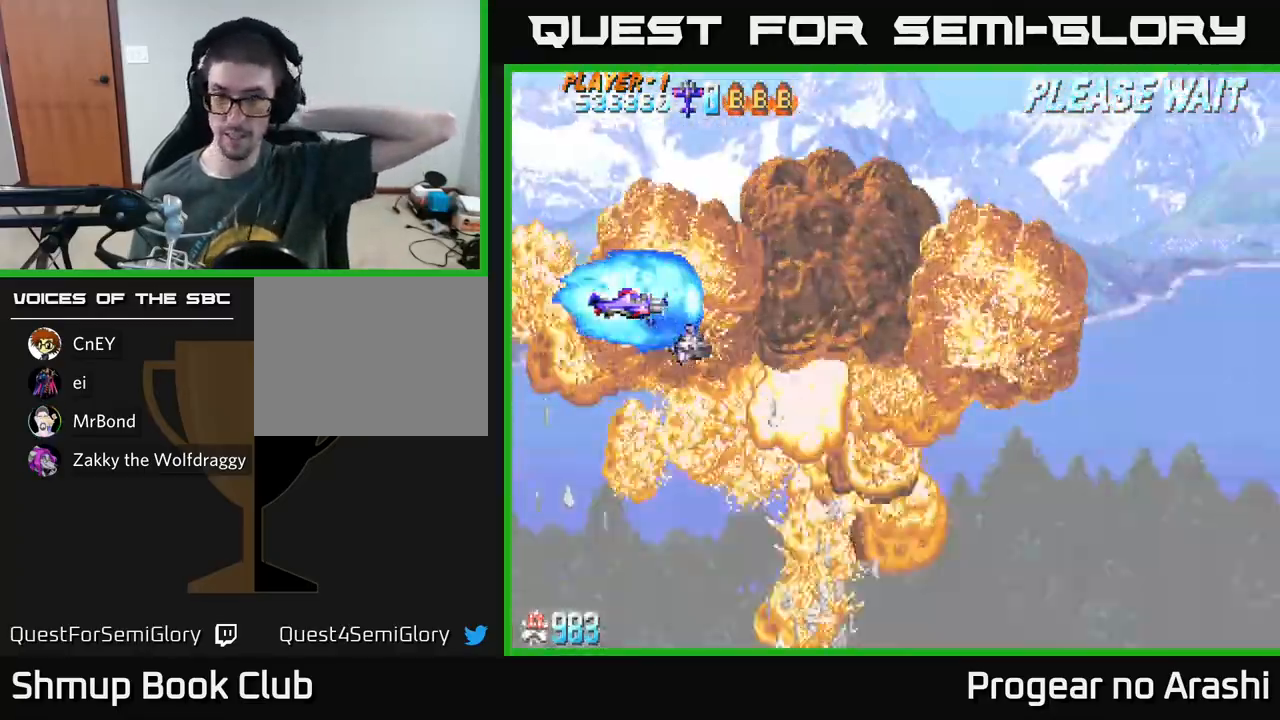
{"buttons": [], "left_stick": "center", "events": []}
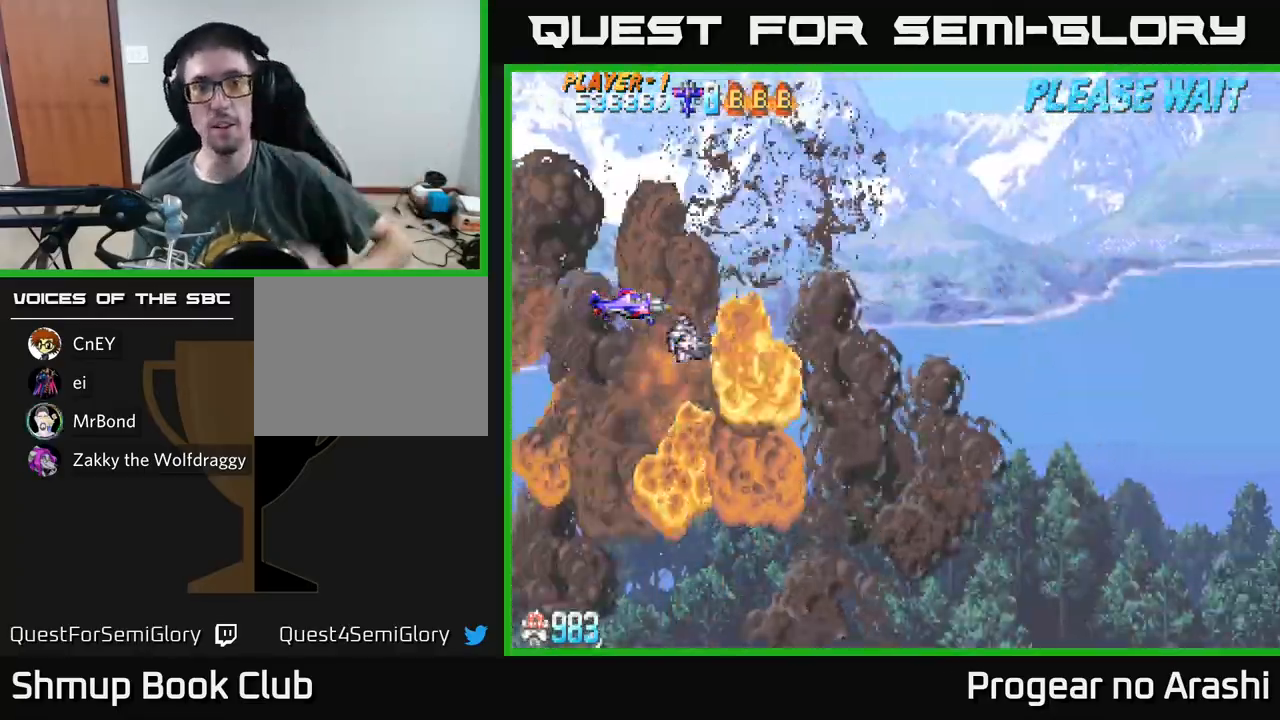
{"buttons": [], "left_stick": "center", "events": []}
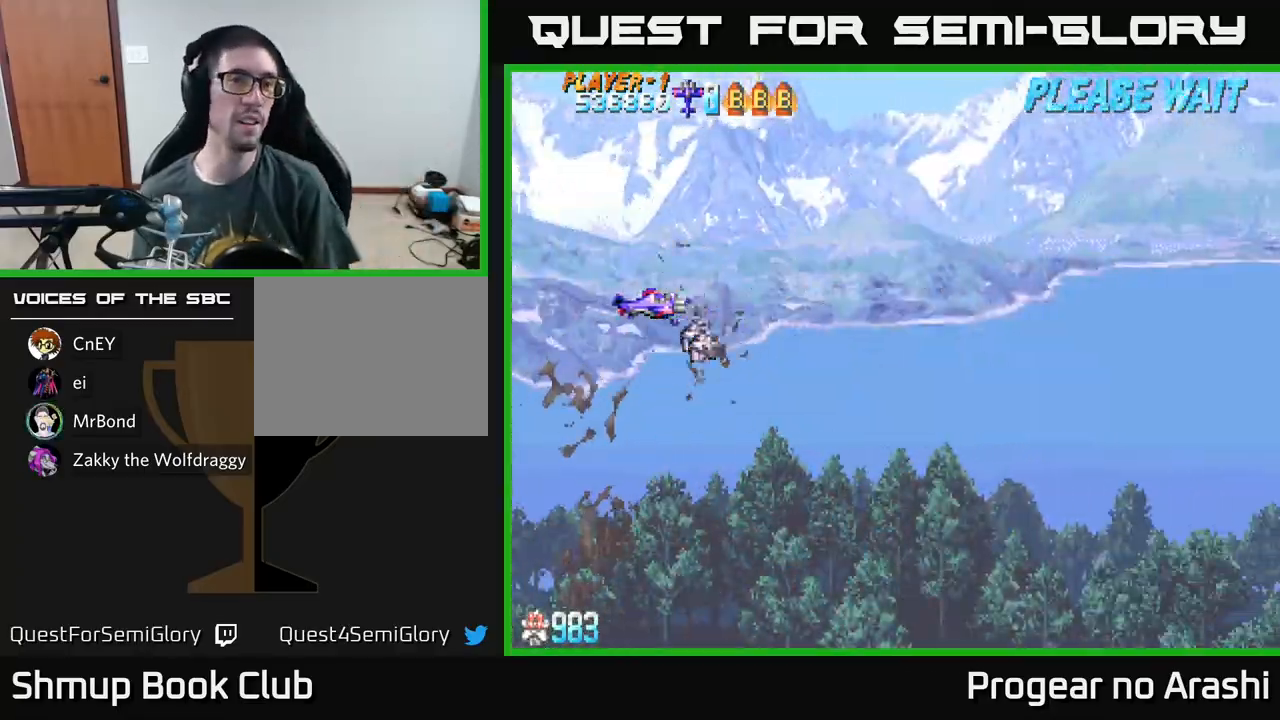
{"buttons": ["X"], "left_stick": "center", "events": [[250, "A", "down"], [350, "X", "down"], [383, "A", "up"]]}
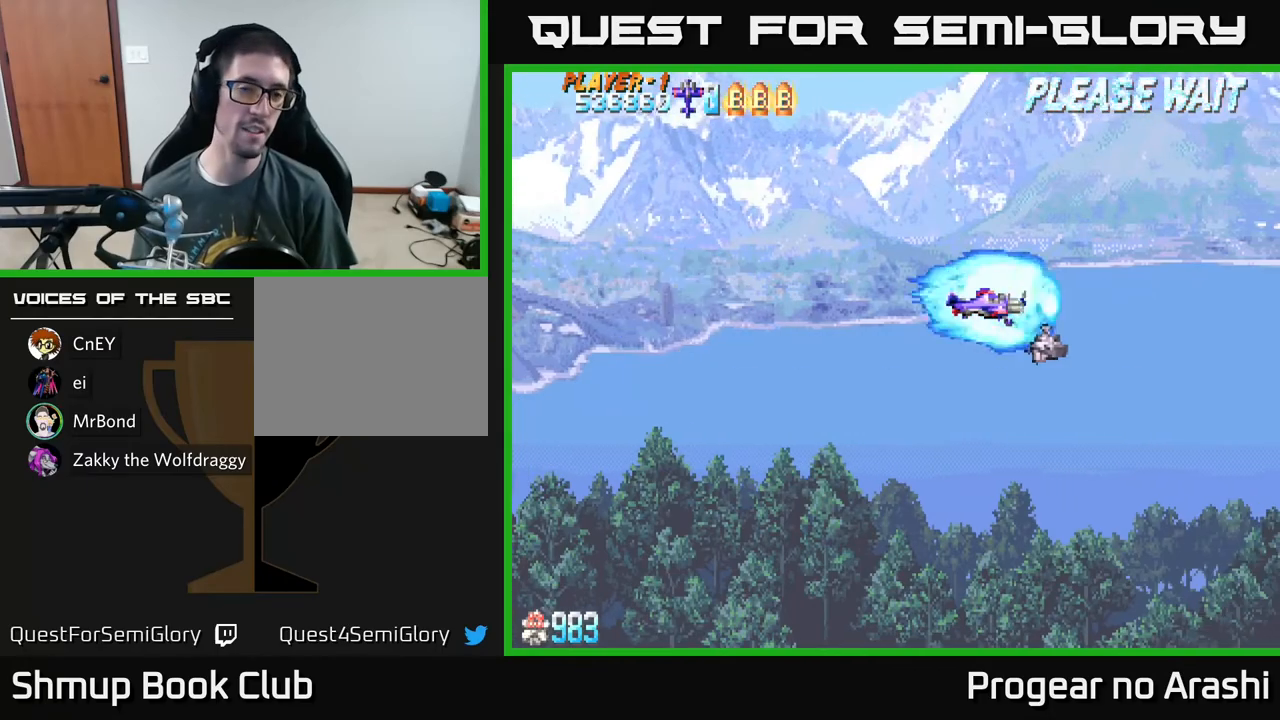
{"buttons": [], "left_stick": "center", "events": [[50, "X", "up"]]}
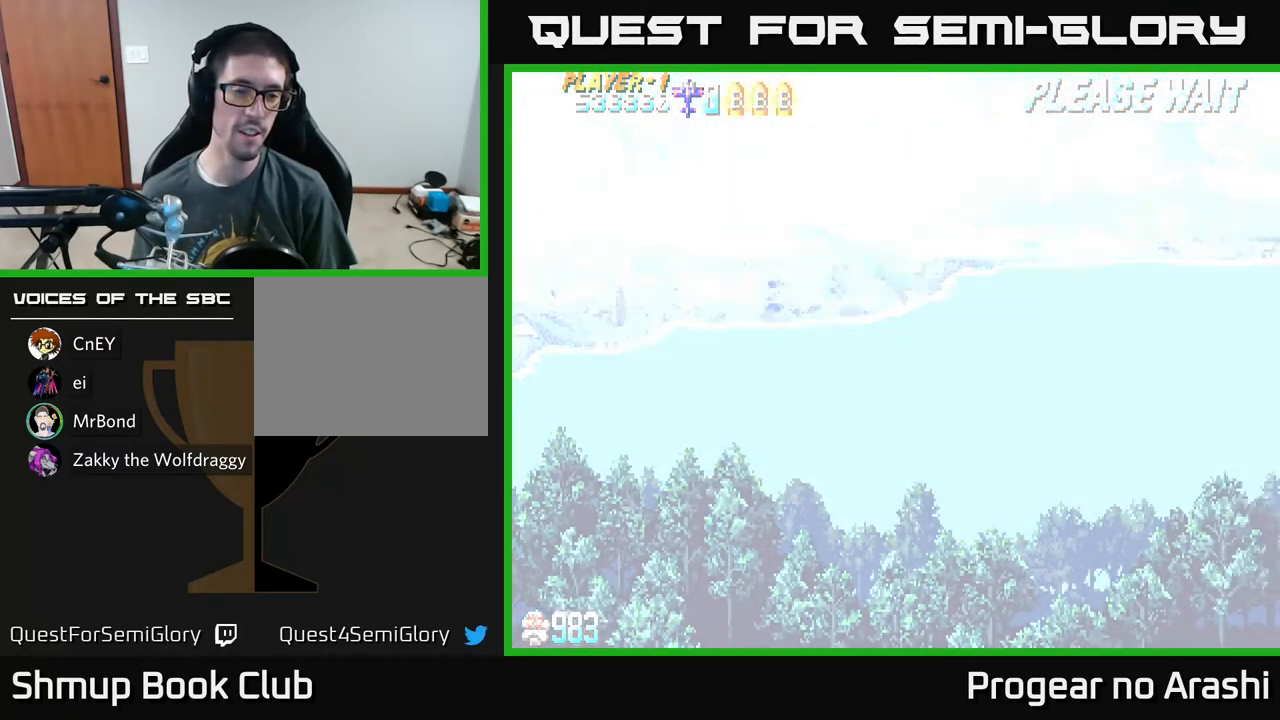
{"buttons": ["X"], "left_stick": "center", "events": [[17, "X", "down"], [100, "A", "down"], [150, "X", "up"], [250, "X", "down"], [267, "A", "up"], [417, "A", "down"], [433, "X", "up"], [467, "X", "down"], [500, "A", "up"]]}
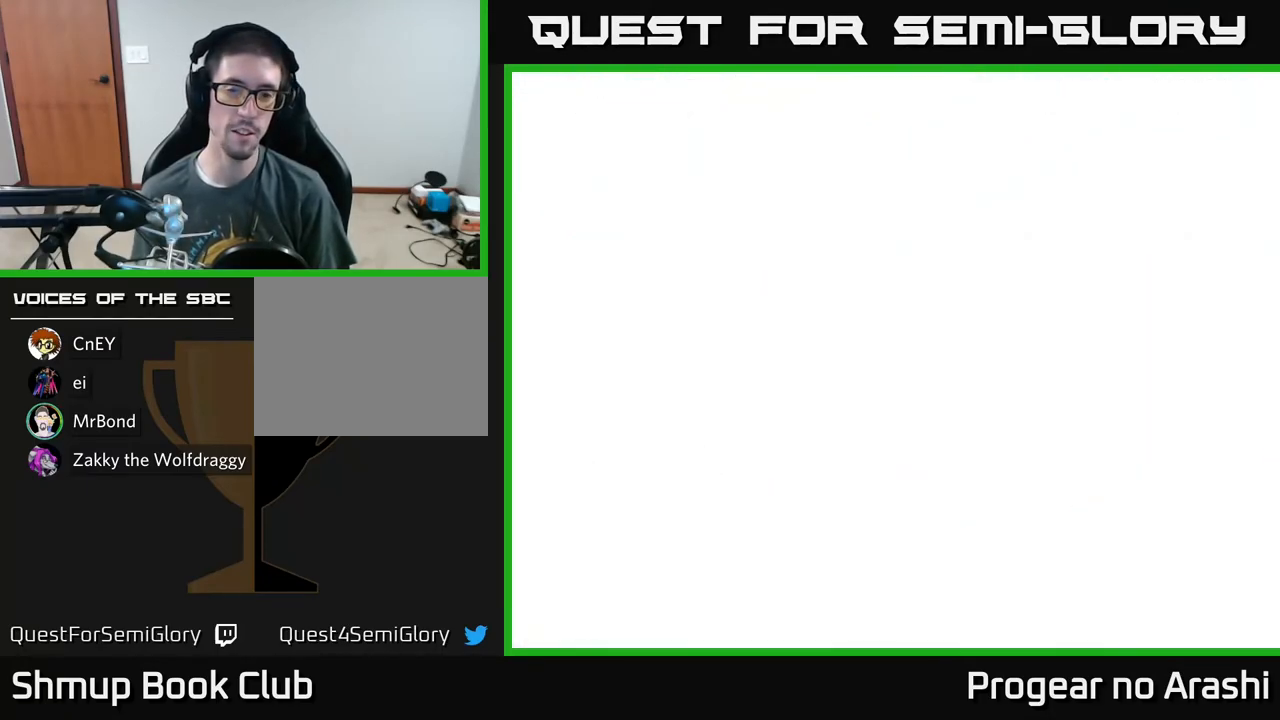
{"buttons": ["A", "X"], "left_stick": "center", "events": [[133, "A", "down"], [150, "X", "up"], [217, "X", "down"], [283, "A", "up"], [317, "A", "down"], [333, "X", "up"], [417, "X", "down"], [467, "A", "up"], [500, "A", "down"]]}
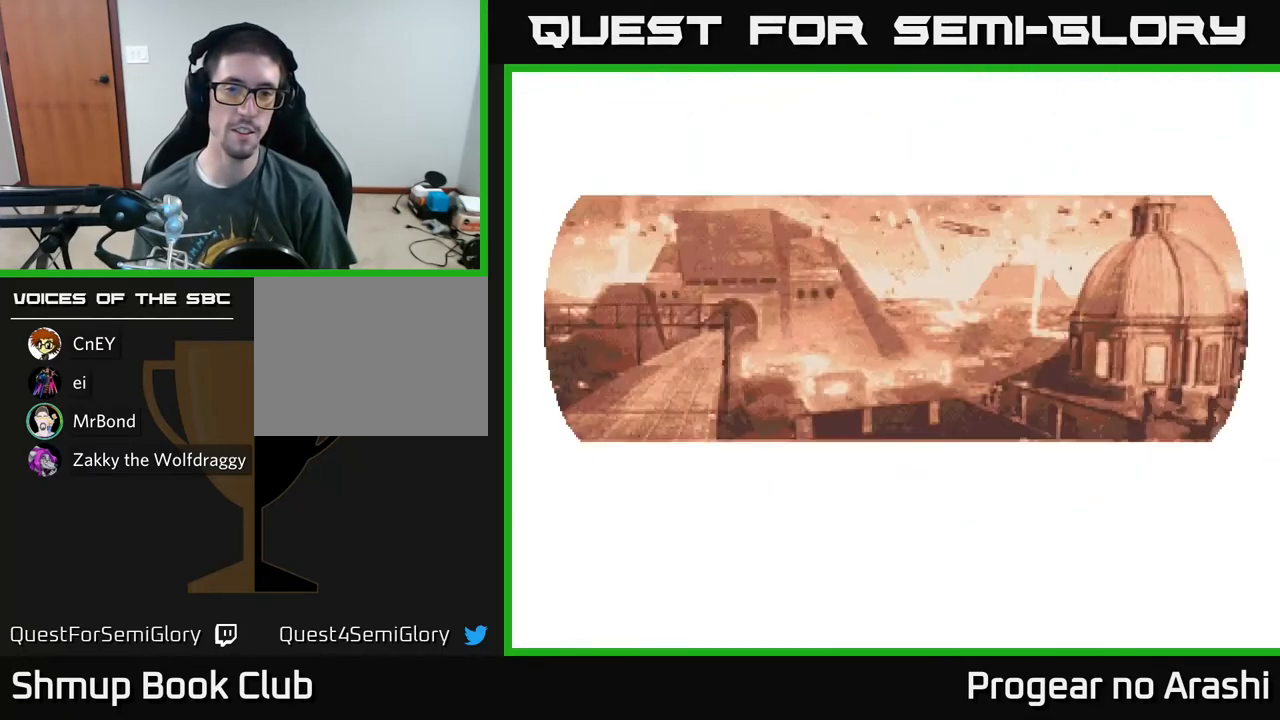
{"buttons": ["A", "X"], "left_stick": "center", "events": [[50, "X", "up"], [167, "X", "down"], [200, "A", "up"], [283, "A", "down"], [300, "X", "up"], [383, "X", "down"], [417, "A", "up"], [500, "A", "down"]]}
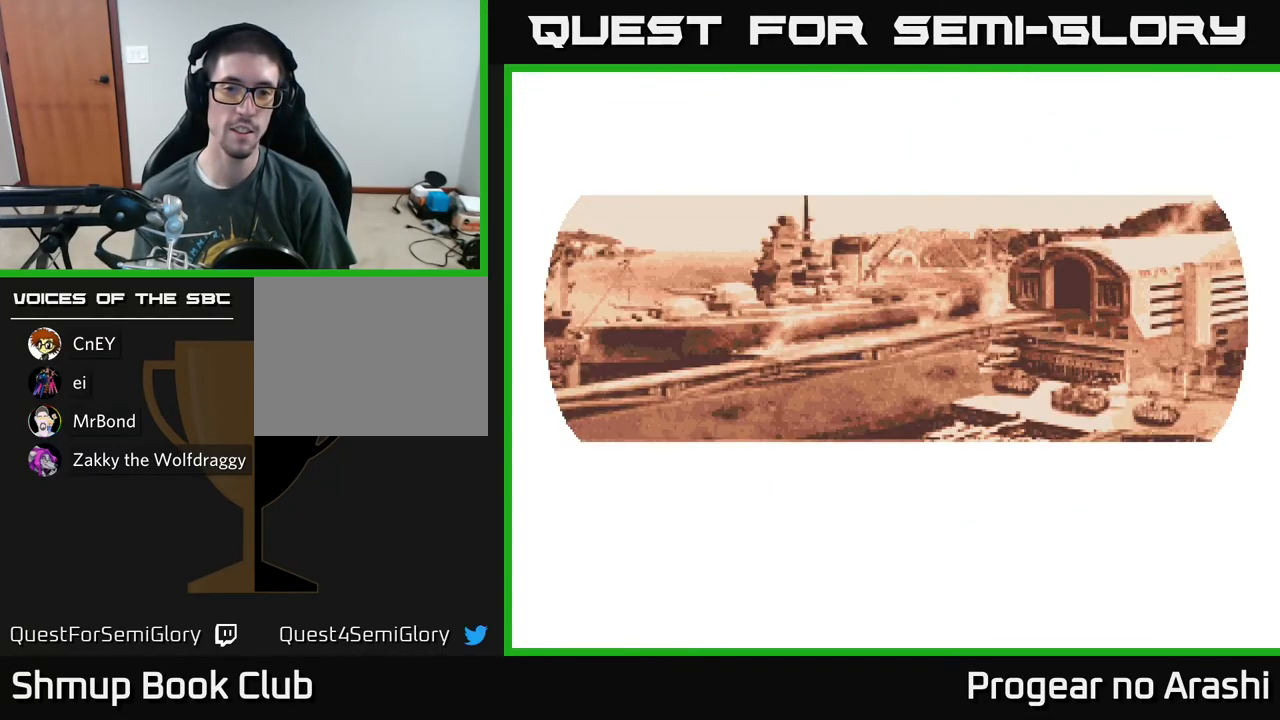
{"buttons": ["A"], "left_stick": "center", "events": [[33, "X", "up"], [117, "X", "down"], [133, "A", "up"], [233, "A", "down"], [267, "X", "up"], [333, "X", "down"], [367, "A", "up"], [467, "A", "down"], [483, "X", "up"]]}
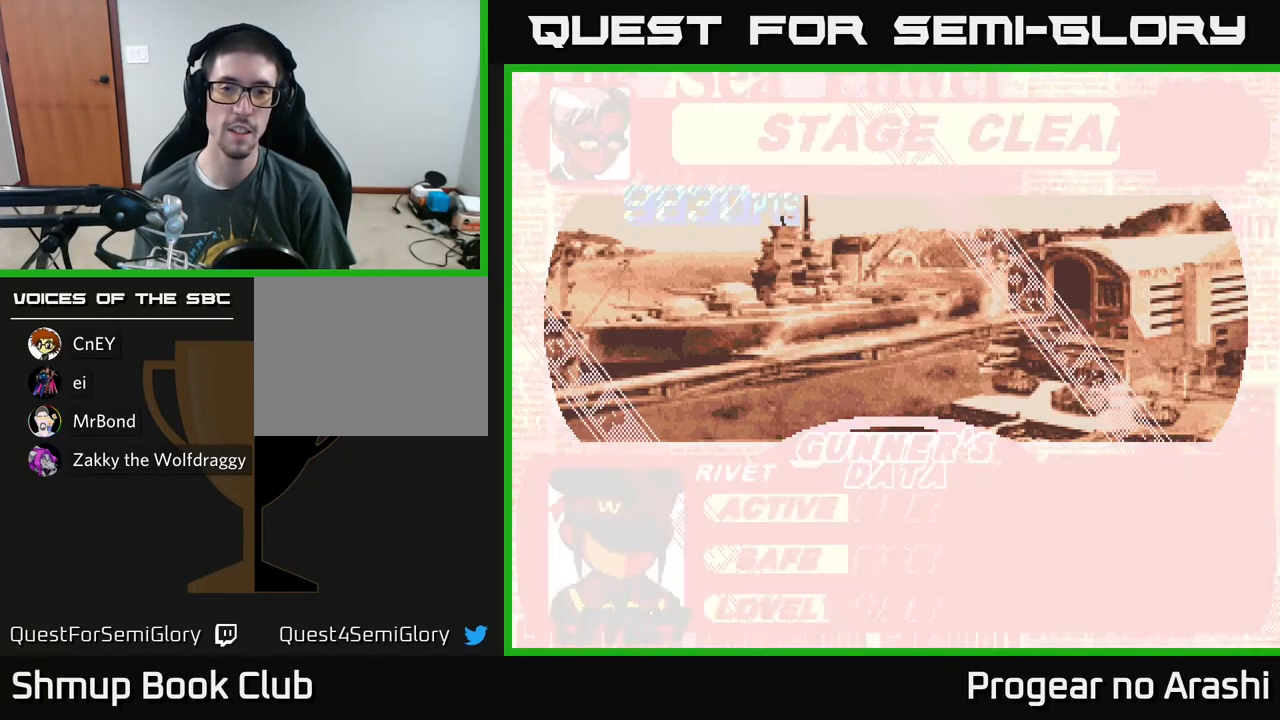
{"buttons": ["A", "X"], "left_stick": "center", "events": [[33, "X", "down"], [67, "A", "up"], [150, "A", "down"], [200, "X", "up"], [267, "X", "down"], [300, "A", "up"], [433, "A", "down"], [433, "X", "up"], [500, "X", "down"]]}
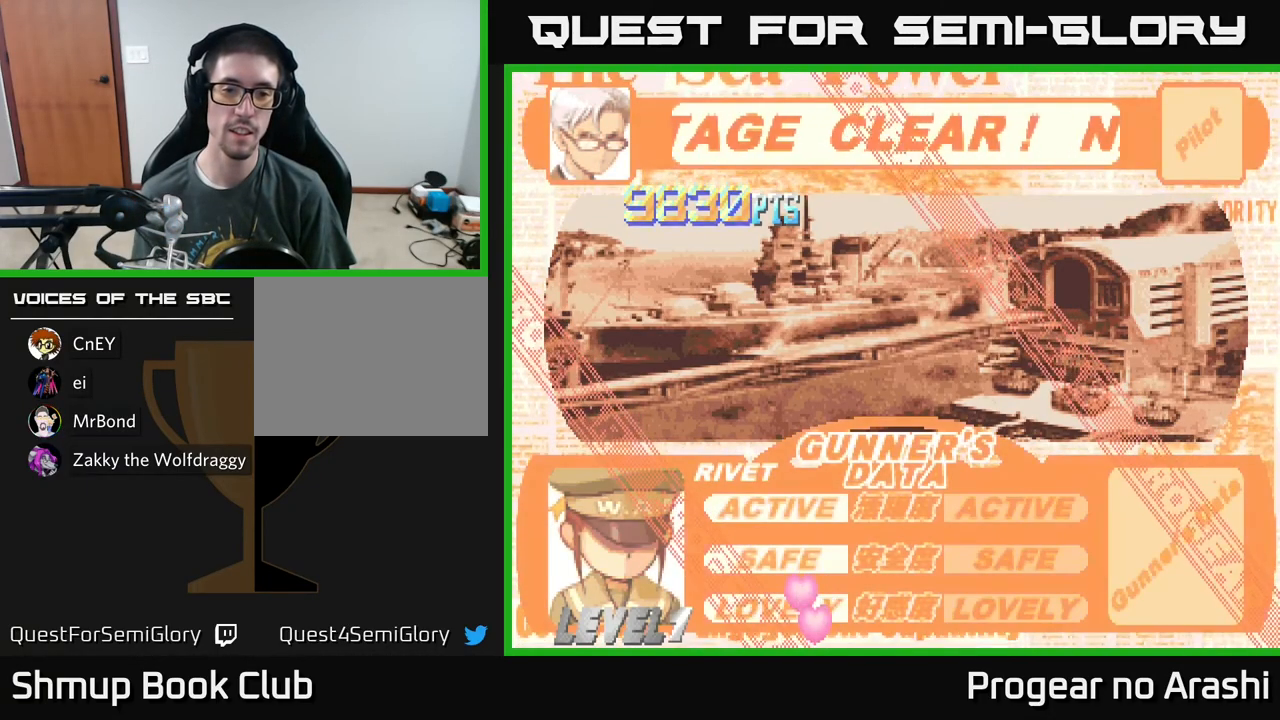
{"buttons": [], "left_stick": "center", "events": [[33, "A", "up"], [133, "X", "up"]]}
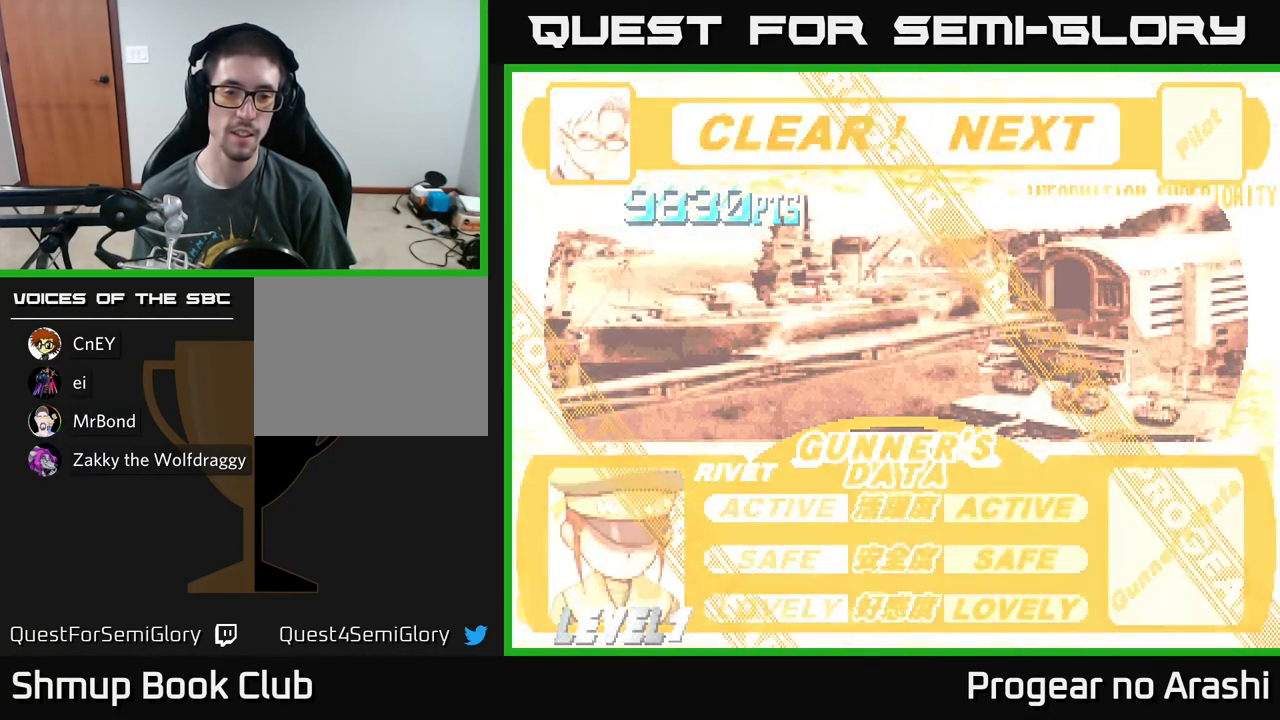
{"buttons": [], "left_stick": "center", "events": [[217, "X", "down"], [283, "A", "down"], [317, "X", "up"], [450, "A", "up"]]}
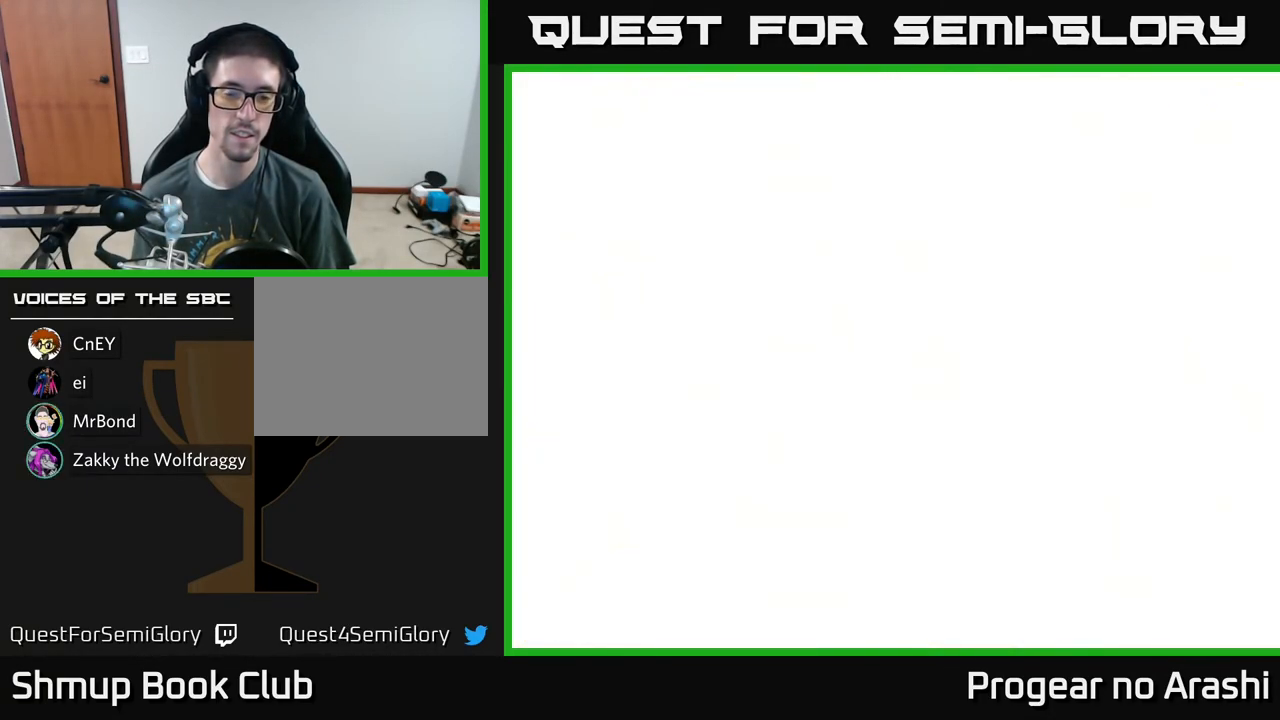
{"buttons": [], "left_stick": "center", "events": []}
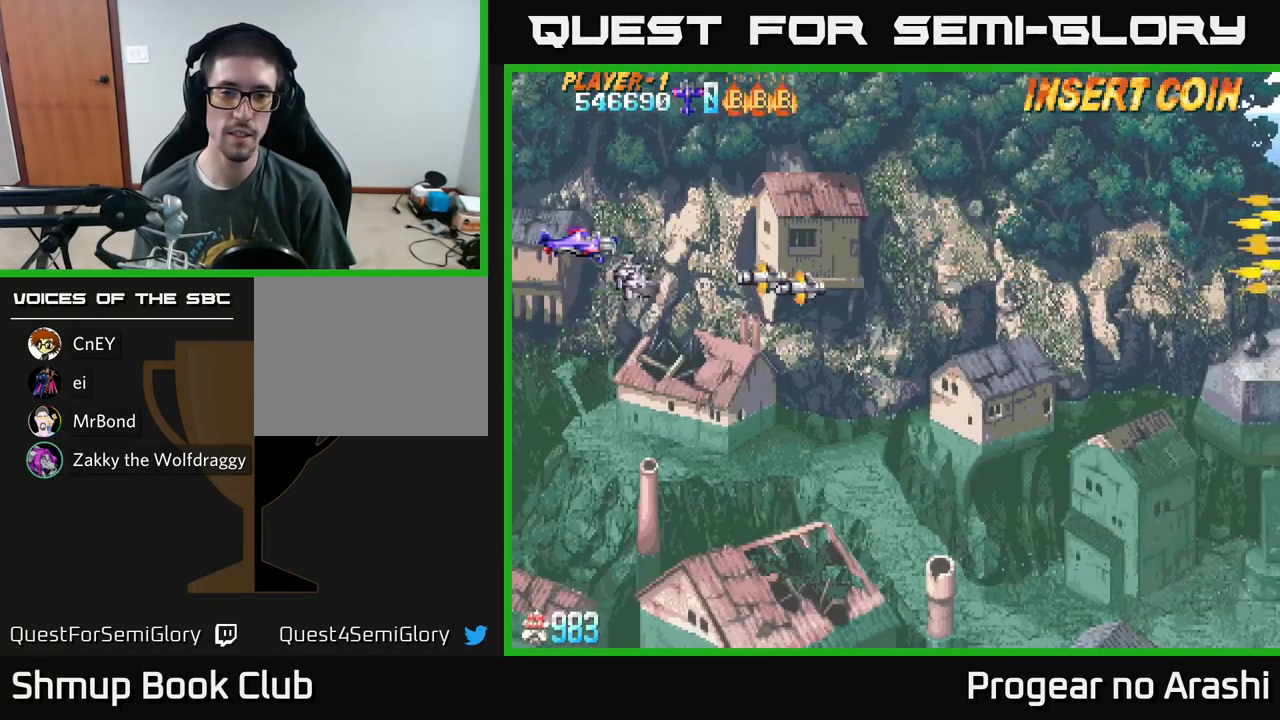
{"buttons": ["X", "DPAD_DOWN", "DPAD_RIGHT"], "left_stick": "center", "events": [[17, "DPAD_DOWN", "down"], [150, "DPAD_RIGHT", "down"], [217, "X", "down"], [250, "DPAD_DOWN", "up"], [433, "DPAD_DOWN", "down"]]}
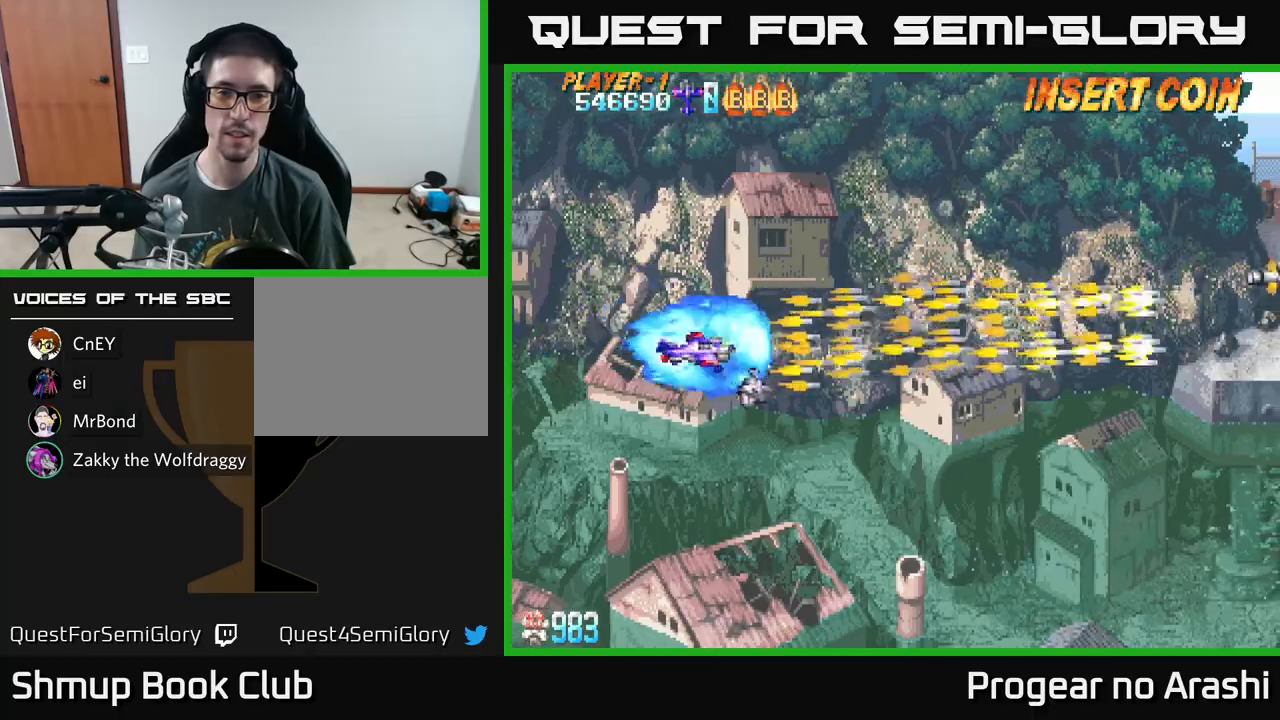
{"buttons": ["DPAD_UP"], "left_stick": "center", "events": [[17, "DPAD_RIGHT", "up"], [367, "DPAD_DOWN", "up"], [450, "DPAD_UP", "down"], [467, "X", "up"]]}
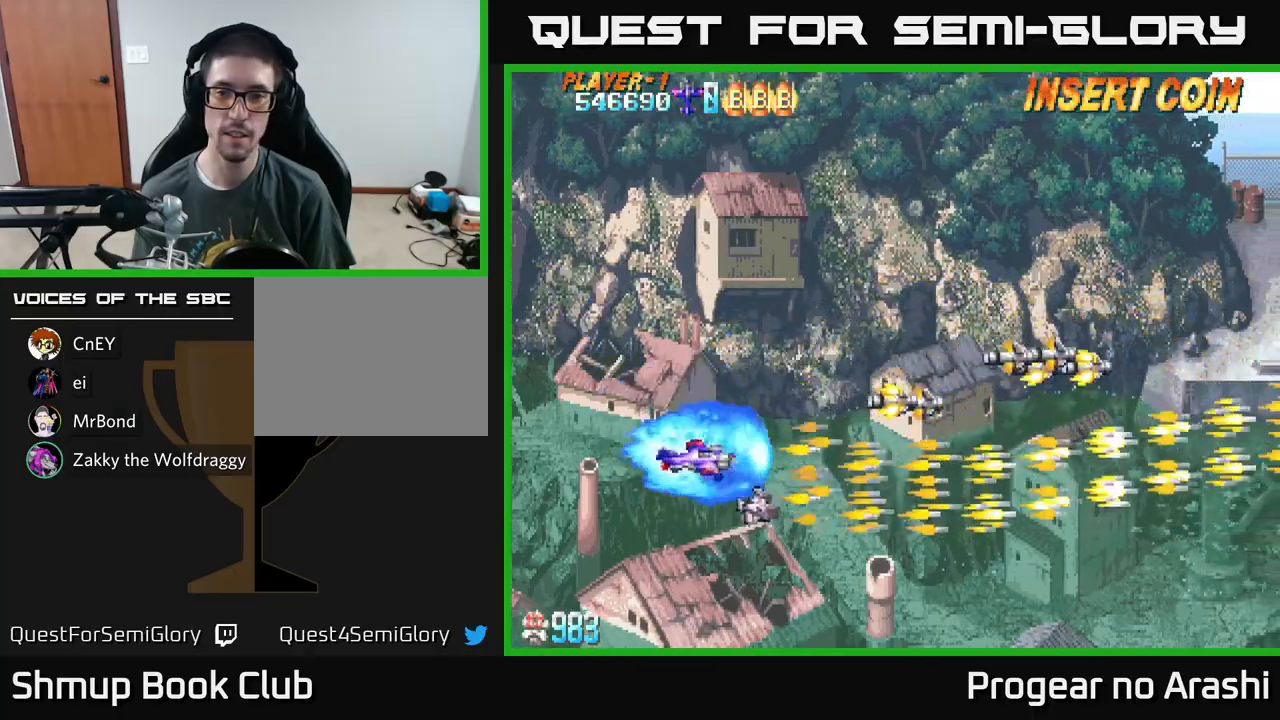
{"buttons": ["X", "DPAD_UP"], "left_stick": "center", "events": [[300, "X", "down"]]}
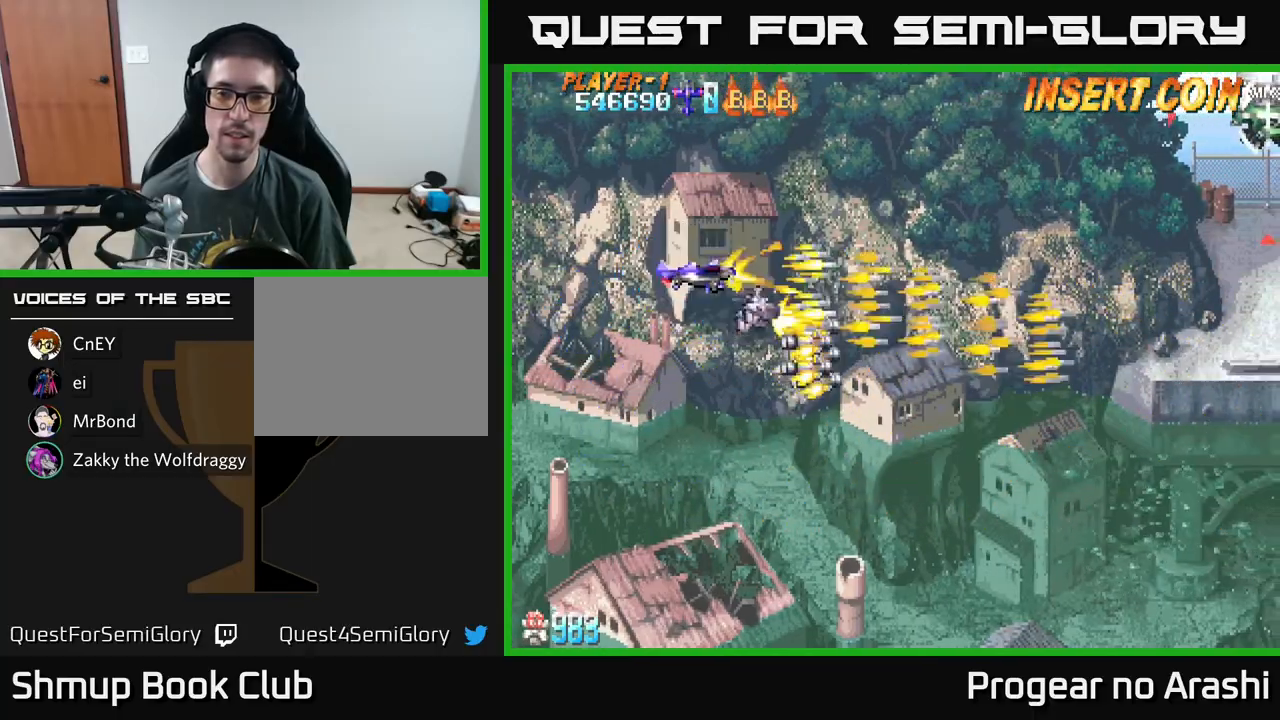
{"buttons": ["DPAD_DOWN", "DPAD_RIGHT"], "left_stick": "center", "events": [[33, "DPAD_UP", "up"], [83, "DPAD_DOWN", "down"], [267, "X", "up"], [450, "DPAD_RIGHT", "down"]]}
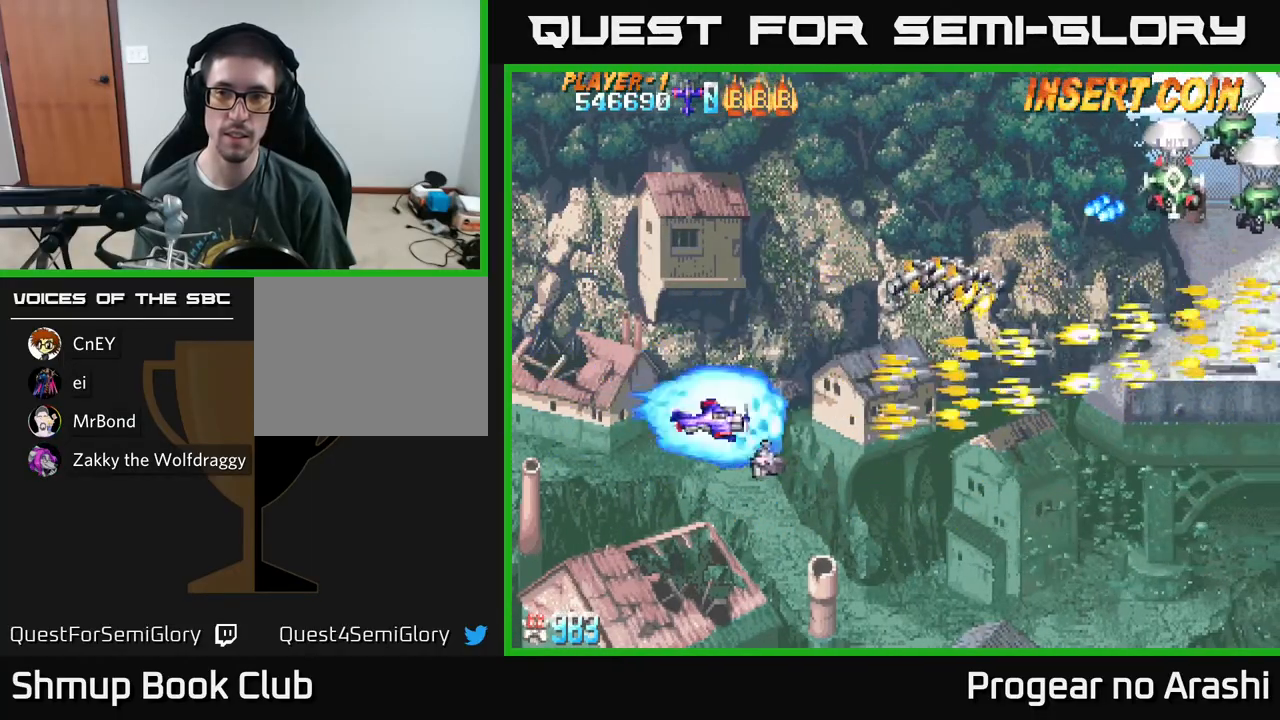
{"buttons": ["X", "DPAD_UP"], "left_stick": "center", "events": [[33, "DPAD_DOWN", "up"], [100, "DPAD_RIGHT", "up"], [150, "DPAD_UP", "down"], [250, "X", "down"]]}